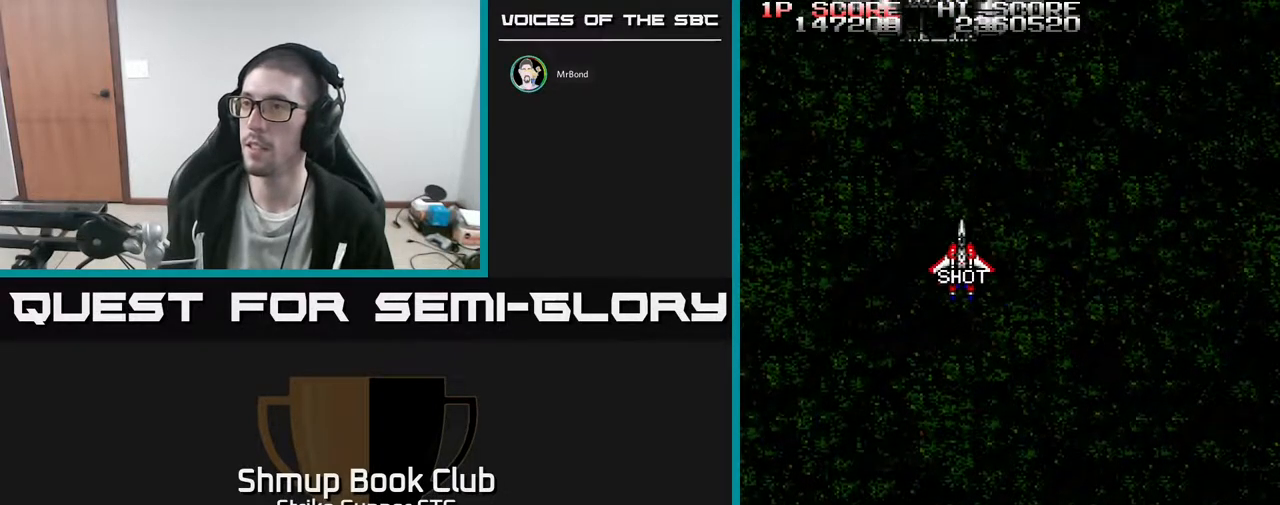
Gameplay with a controller (Xbox layout); each line is a JSON object with the inputs held at the frame after it. "events" lists button and stick changes between this image and that frame as [ms after this image, input, new state], when the widget could be followed in between. Not read: A HOME SELECT START.
{"buttons": [], "left_stick": "center", "right_stick": "center", "events": [[83, "DPAD_DOWN", "down"], [150, "DPAD_RIGHT", "up"], [267, "DPAD_DOWN", "up"], [267, "DPAD_LEFT", "down"], [333, "DPAD_UP", "down"], [367, "DPAD_LEFT", "up"], [483, "DPAD_UP", "up"]]}
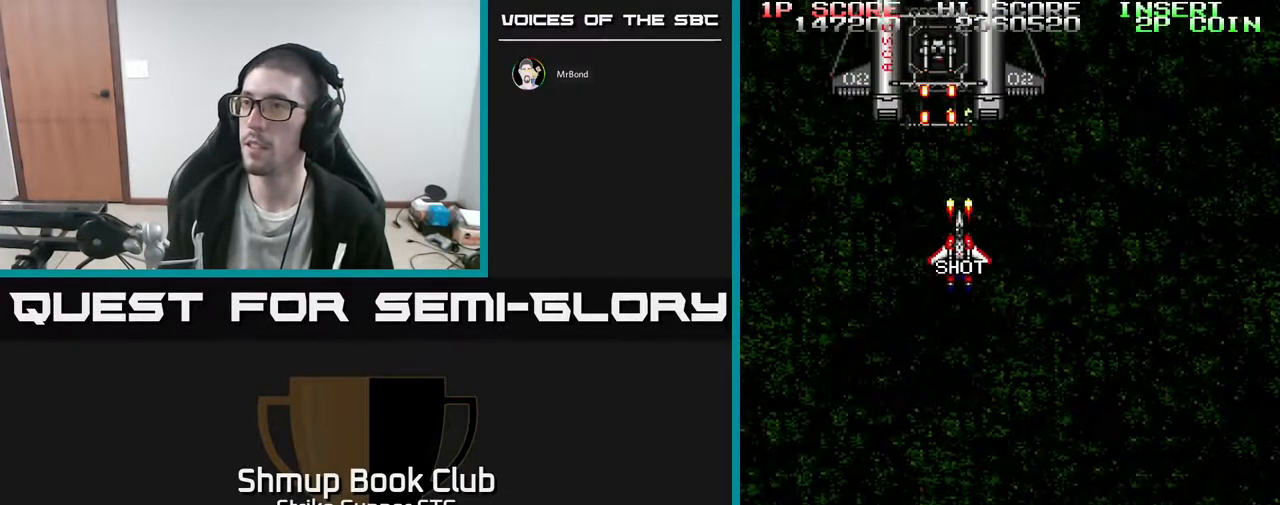
{"buttons": [], "left_stick": "center", "right_stick": "center", "events": [[183, "DPAD_DOWN", "down"], [283, "DPAD_RIGHT", "down"], [300, "DPAD_DOWN", "up"], [367, "DPAD_RIGHT", "up"]]}
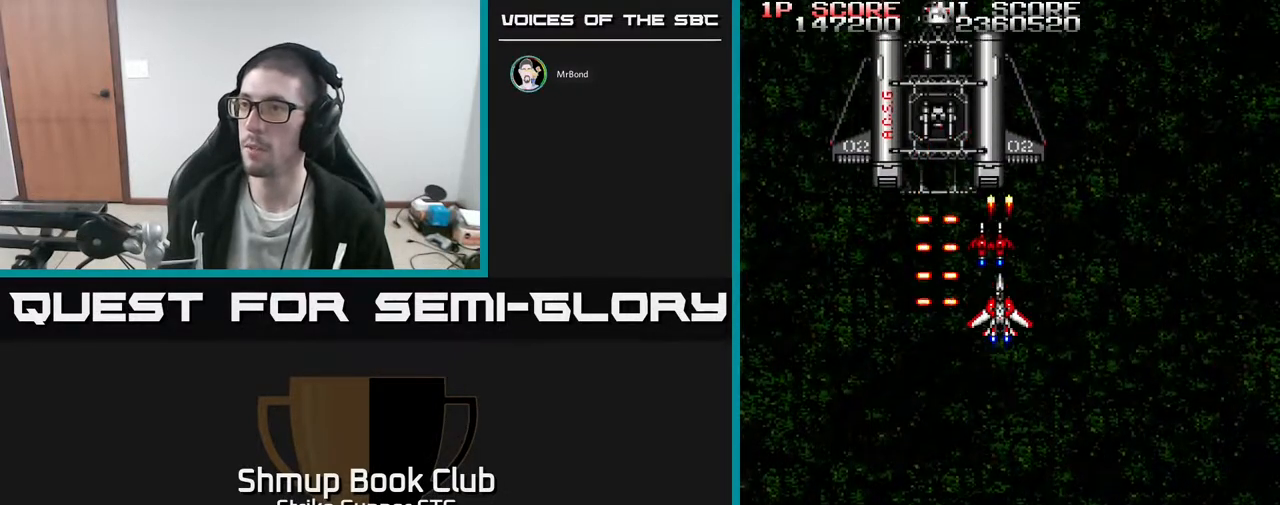
{"buttons": [], "left_stick": "center", "right_stick": "center", "events": []}
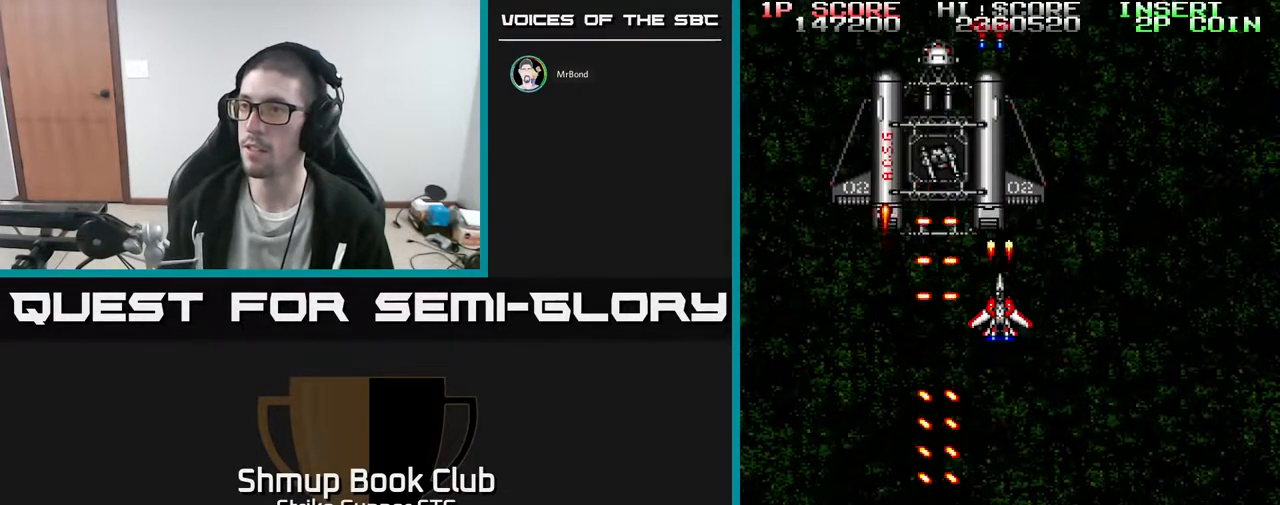
{"buttons": [], "left_stick": "center", "right_stick": "center", "events": []}
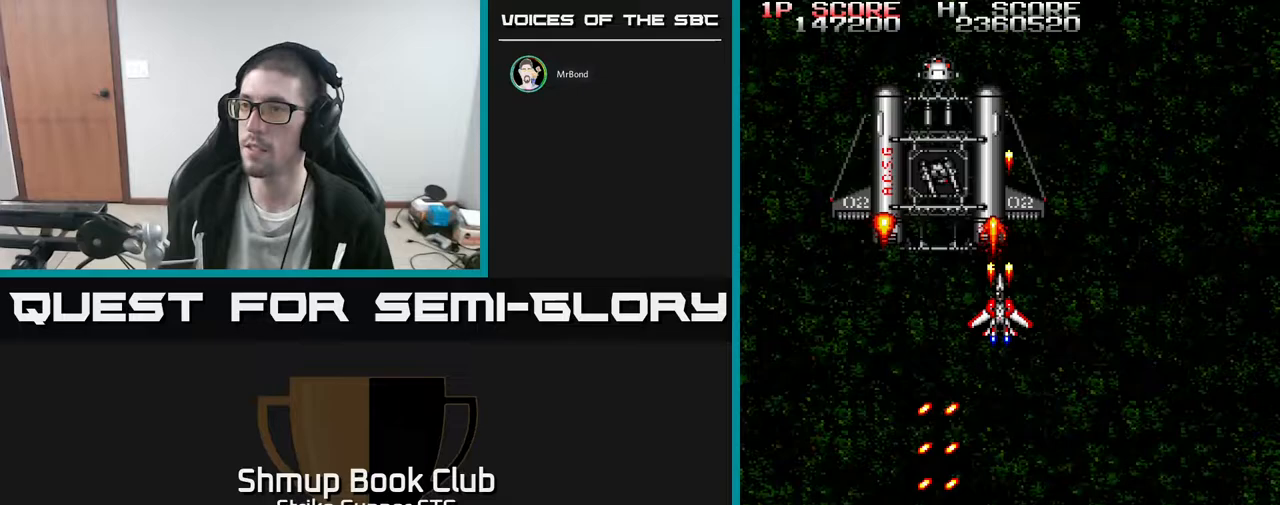
{"buttons": ["DPAD_DOWN"], "left_stick": "center", "right_stick": "center", "events": [[433, "DPAD_DOWN", "down"]]}
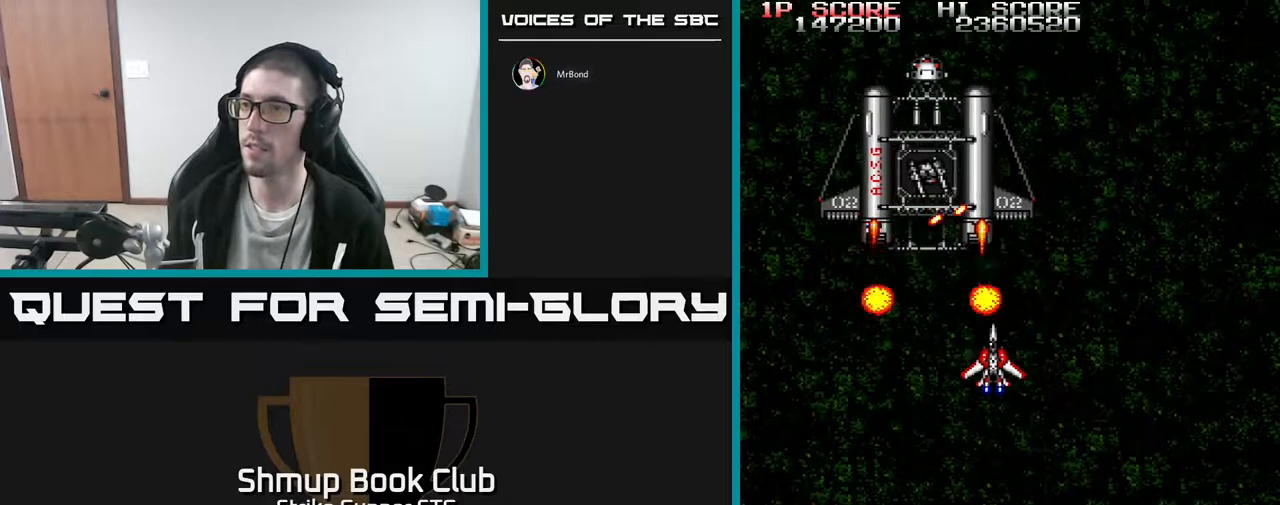
{"buttons": ["X"], "left_stick": "center", "right_stick": "center", "events": [[33, "DPAD_LEFT", "down"], [100, "DPAD_DOWN", "up"], [200, "DPAD_UP", "down"], [250, "DPAD_LEFT", "up"], [283, "DPAD_UP", "up"], [317, "X", "down"], [350, "DPAD_DOWN", "down"], [417, "X", "up"], [433, "DPAD_DOWN", "up"], [467, "X", "down"]]}
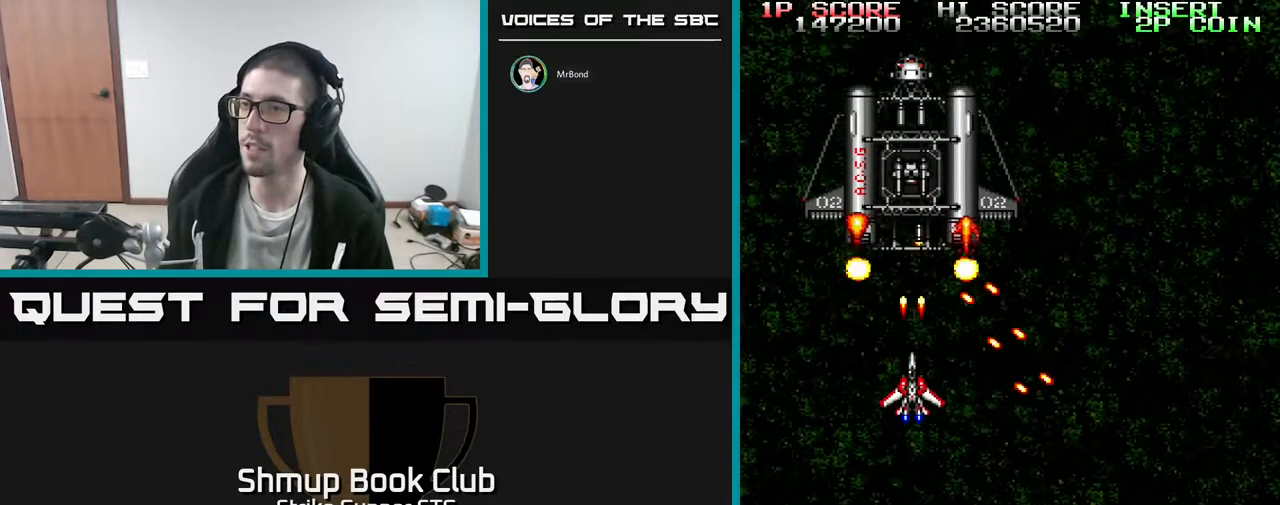
{"buttons": ["X"], "left_stick": "center", "right_stick": "center", "events": [[83, "X", "up"], [150, "X", "down"], [217, "X", "up"], [267, "X", "down"], [350, "X", "up"], [400, "X", "down"]]}
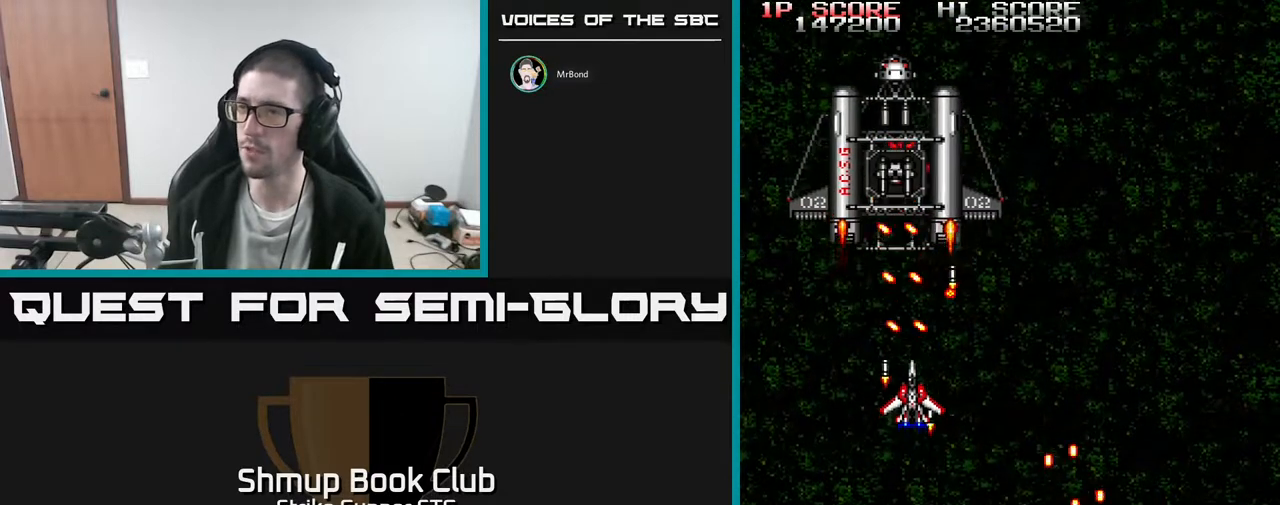
{"buttons": ["DPAD_UP"], "left_stick": "center", "right_stick": "center", "events": [[33, "DPAD_DOWN", "down"], [33, "X", "up"], [150, "DPAD_RIGHT", "down"], [217, "DPAD_DOWN", "up"], [383, "DPAD_UP", "down"], [400, "DPAD_RIGHT", "up"]]}
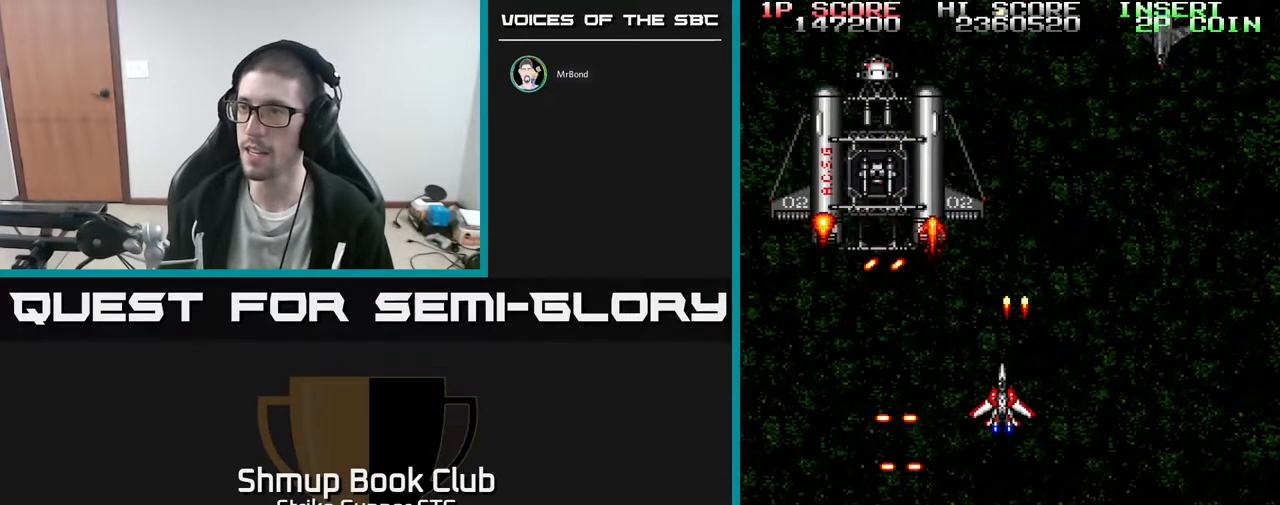
{"buttons": ["X", "DPAD_UP", "DPAD_LEFT"], "left_stick": "center", "right_stick": "center", "events": [[17, "DPAD_LEFT", "down"], [100, "DPAD_UP", "up"], [167, "DPAD_DOWN", "down"], [267, "X", "down"], [367, "X", "up"], [417, "X", "down"], [433, "DPAD_DOWN", "up"], [500, "DPAD_UP", "down"]]}
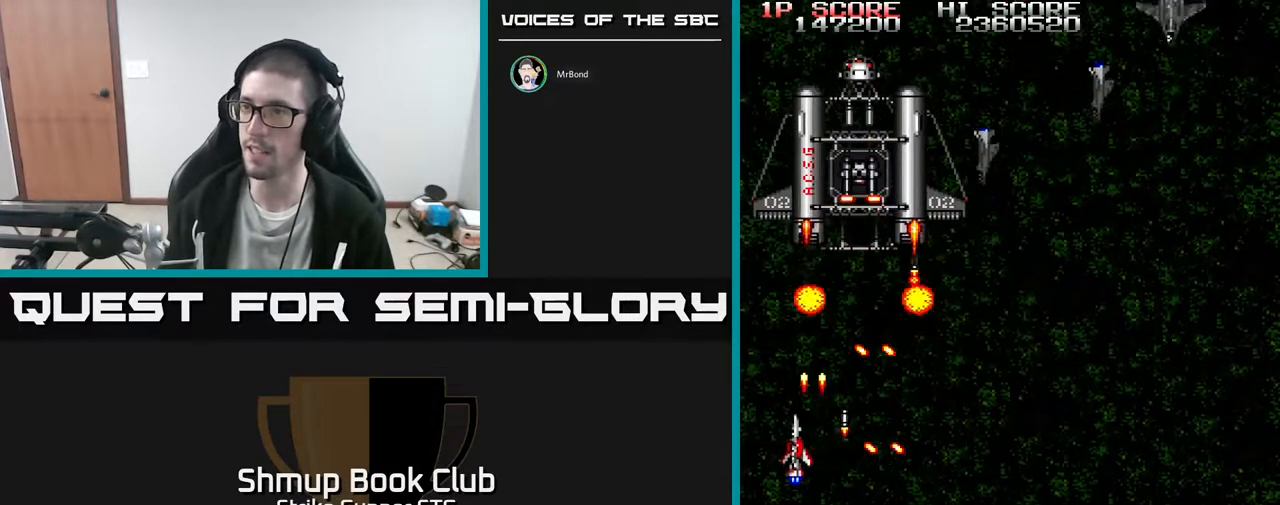
{"buttons": ["X", "DPAD_DOWN", "DPAD_RIGHT"], "left_stick": "center", "right_stick": "center", "events": [[67, "DPAD_LEFT", "up"], [100, "DPAD_RIGHT", "down"], [267, "DPAD_RIGHT", "up"], [300, "DPAD_UP", "up"], [317, "X", "up"], [367, "DPAD_DOWN", "down"], [383, "DPAD_RIGHT", "down"], [383, "X", "down"]]}
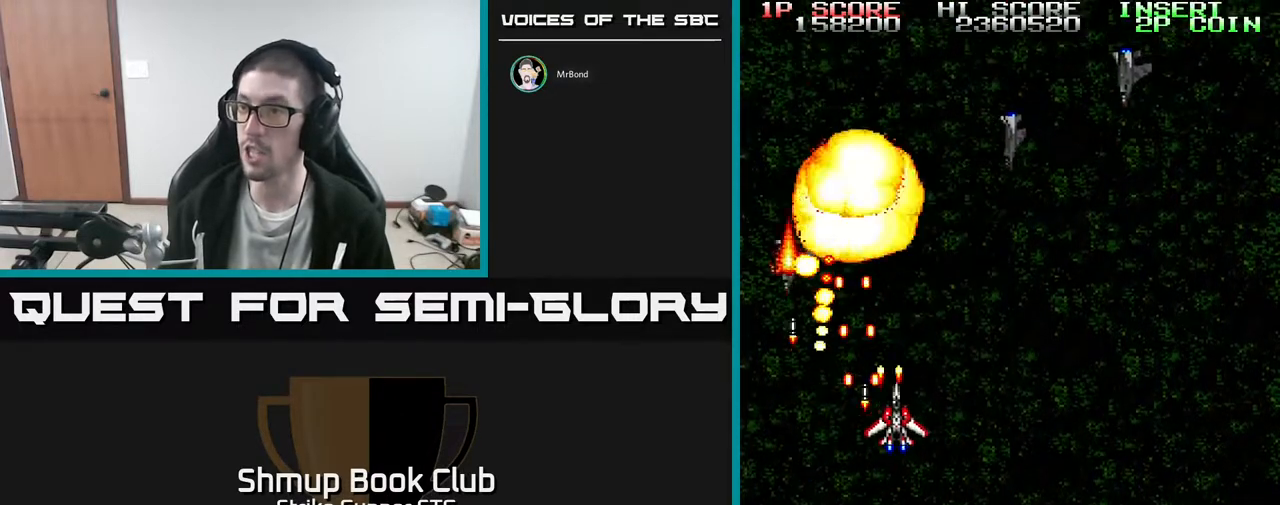
{"buttons": ["DPAD_DOWN"], "left_stick": "center", "right_stick": "center", "events": [[200, "DPAD_DOWN", "up"], [300, "X", "up"], [333, "DPAD_RIGHT", "up"], [333, "DPAD_UP", "down"], [383, "DPAD_LEFT", "down"], [400, "DPAD_UP", "up"], [467, "DPAD_DOWN", "down"], [500, "DPAD_LEFT", "up"]]}
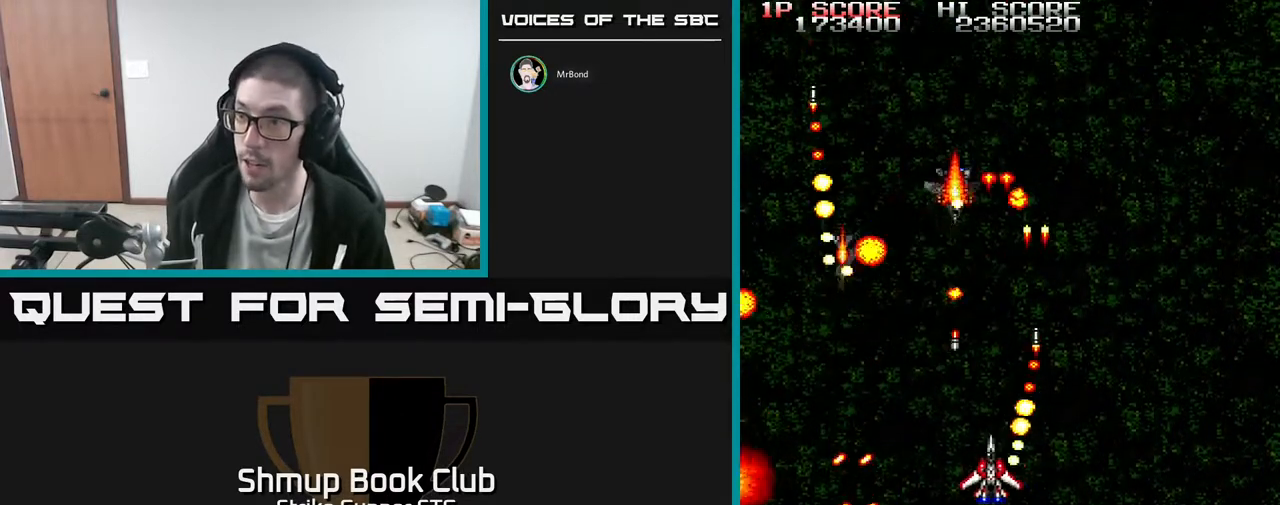
{"buttons": ["DPAD_LEFT"], "left_stick": "center", "right_stick": "center", "events": [[50, "DPAD_RIGHT", "down"], [100, "DPAD_DOWN", "up"], [100, "DPAD_RIGHT", "up"], [133, "DPAD_LEFT", "down"], [317, "DPAD_UP", "down"], [450, "DPAD_UP", "up"]]}
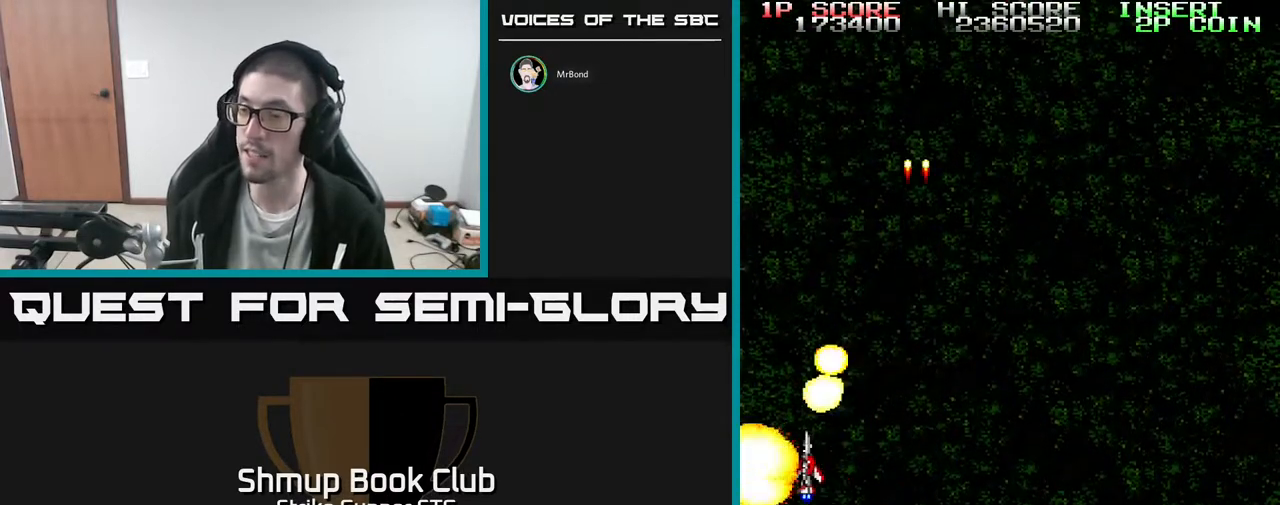
{"buttons": ["DPAD_RIGHT"], "left_stick": "center", "right_stick": "center", "events": [[83, "DPAD_LEFT", "up"], [100, "DPAD_RIGHT", "down"], [117, "DPAD_DOWN", "down"], [400, "DPAD_DOWN", "up"]]}
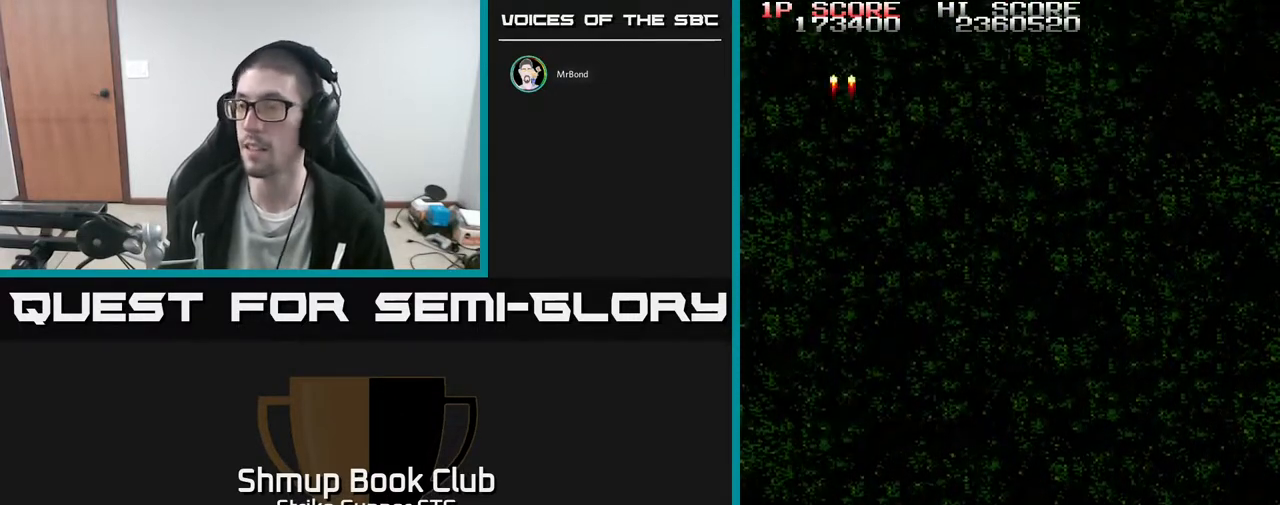
{"buttons": ["DPAD_UP"], "left_stick": "center", "right_stick": "center", "events": [[83, "DPAD_UP", "down"], [100, "DPAD_RIGHT", "up"], [233, "DPAD_RIGHT", "down"], [350, "DPAD_RIGHT", "up"]]}
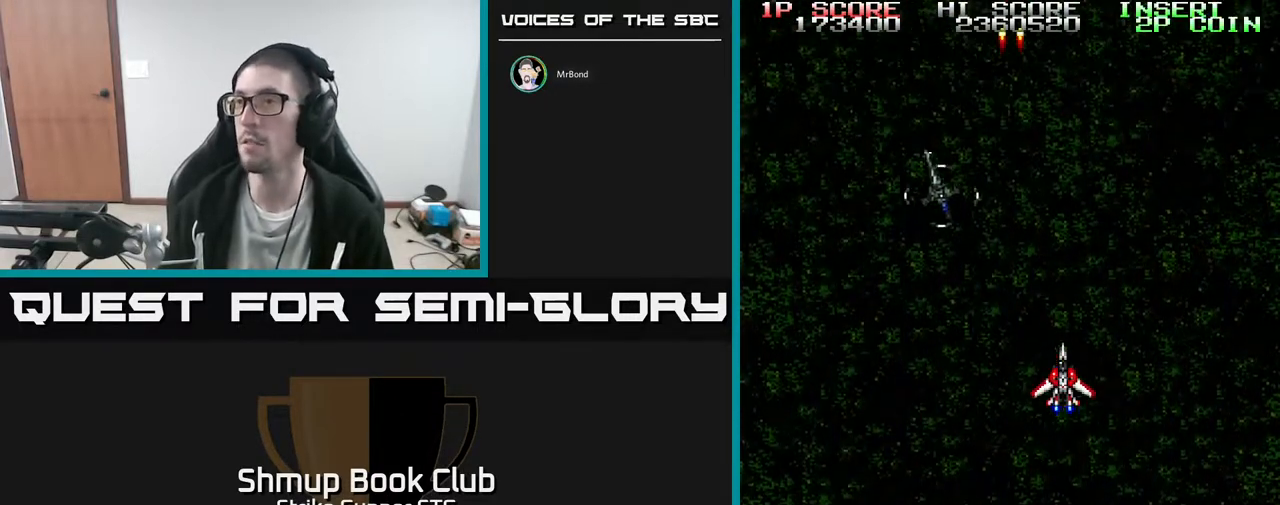
{"buttons": ["DPAD_DOWN", "DPAD_RIGHT"], "left_stick": "center", "right_stick": "center", "events": [[33, "DPAD_UP", "up"], [117, "DPAD_LEFT", "down"], [183, "DPAD_DOWN", "down"], [217, "DPAD_LEFT", "up"], [267, "DPAD_RIGHT", "down"]]}
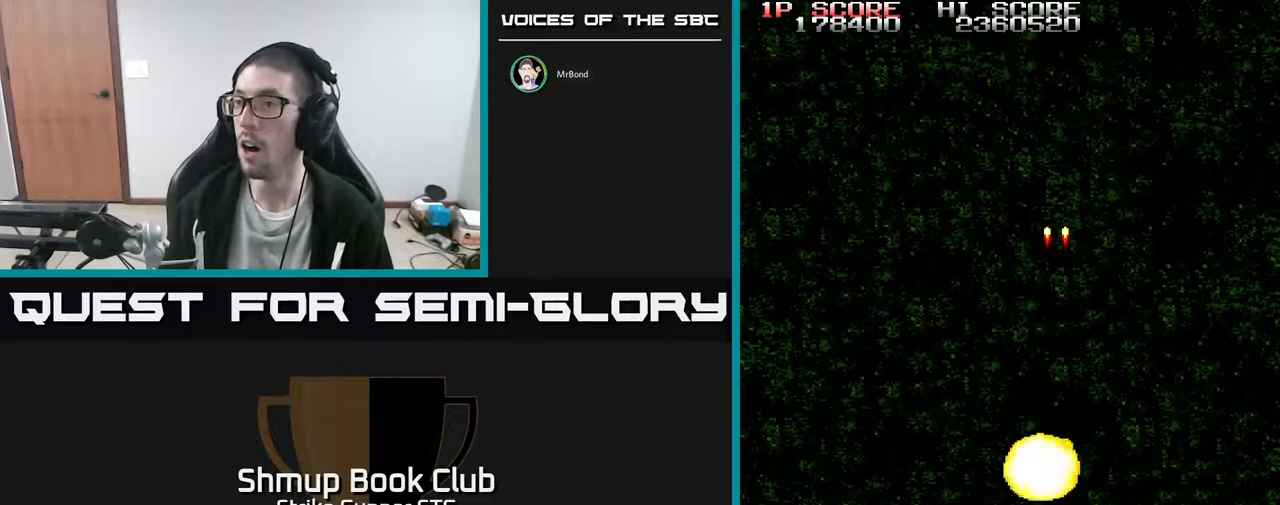
{"buttons": [], "left_stick": "center", "right_stick": "center"}
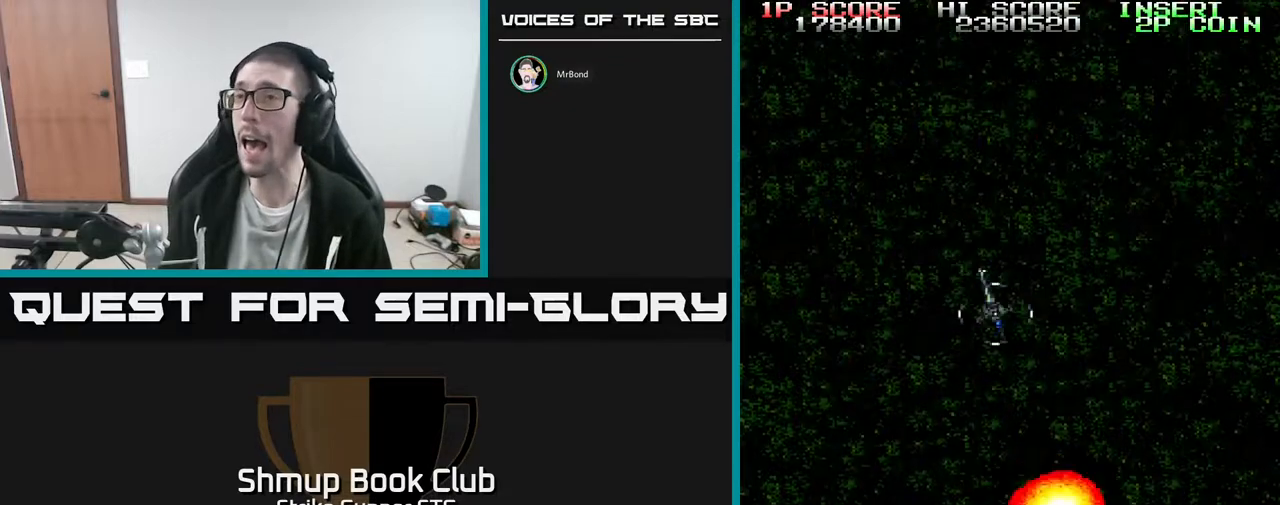
{"buttons": [], "left_stick": "center", "right_stick": "center", "events": [[67, "L3", "down"], [83, "left_stick", "left"], [183, "L3", "up"], [183, "left_stick", "center"]]}
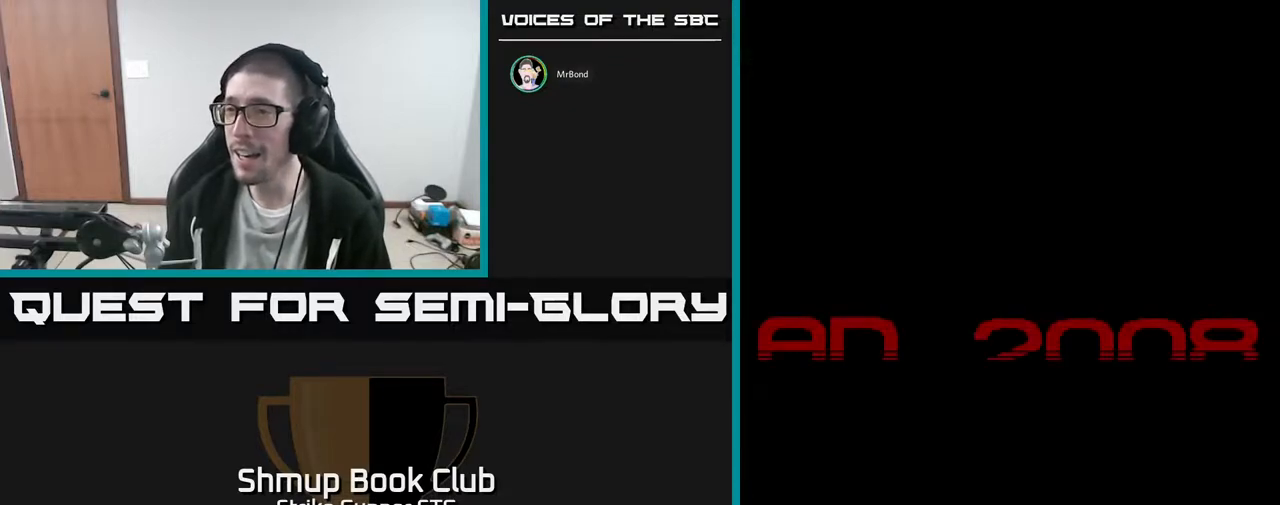
{"buttons": [], "left_stick": "center", "right_stick": "center", "events": []}
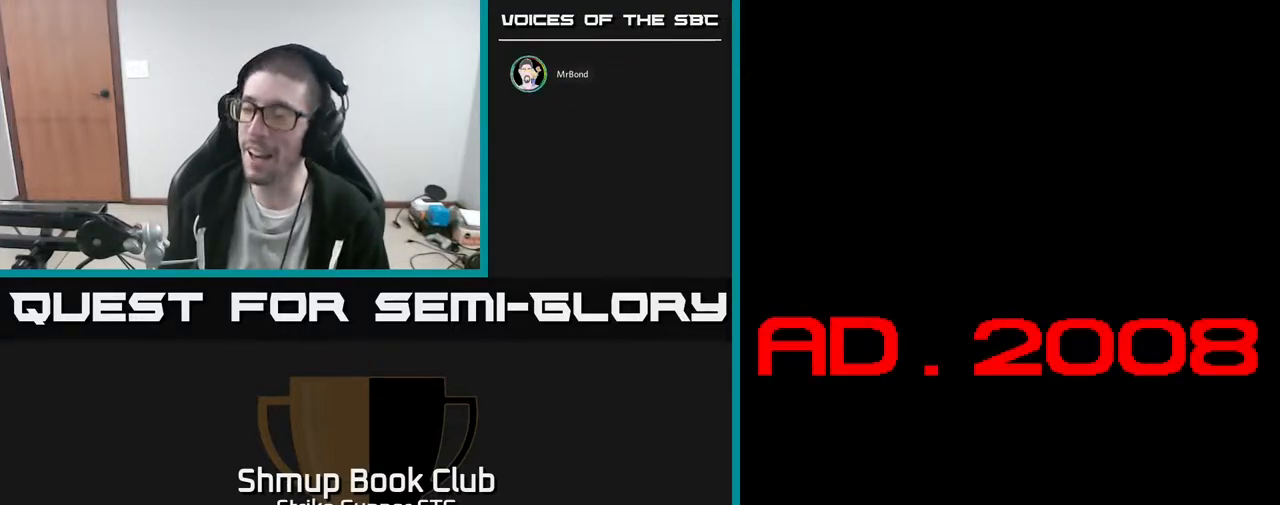
{"buttons": [], "left_stick": "center", "right_stick": "center", "events": []}
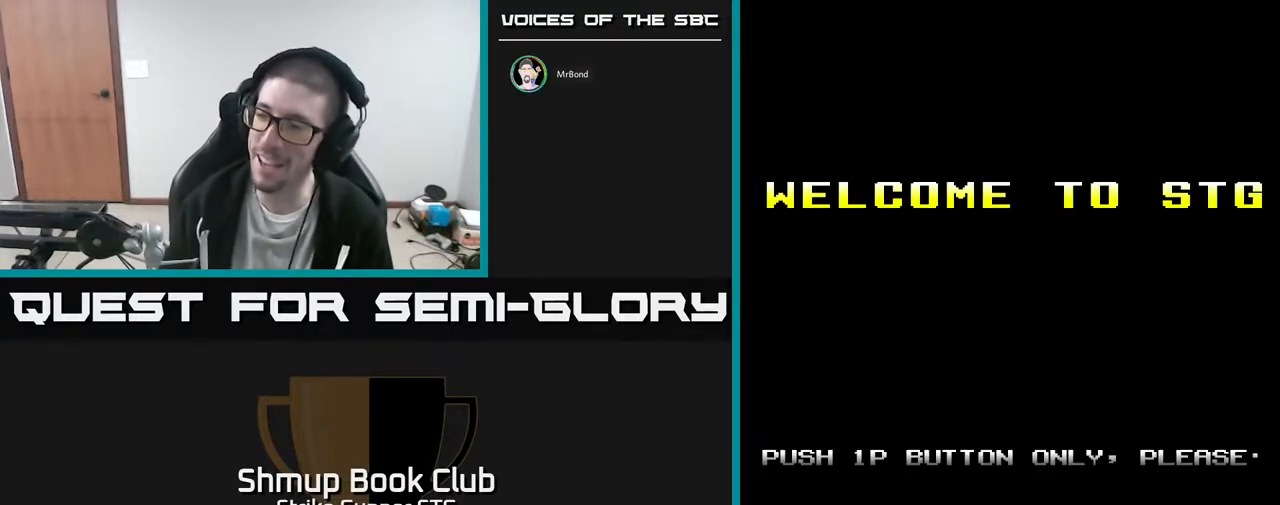
{"buttons": [], "left_stick": "center", "right_stick": "center", "events": []}
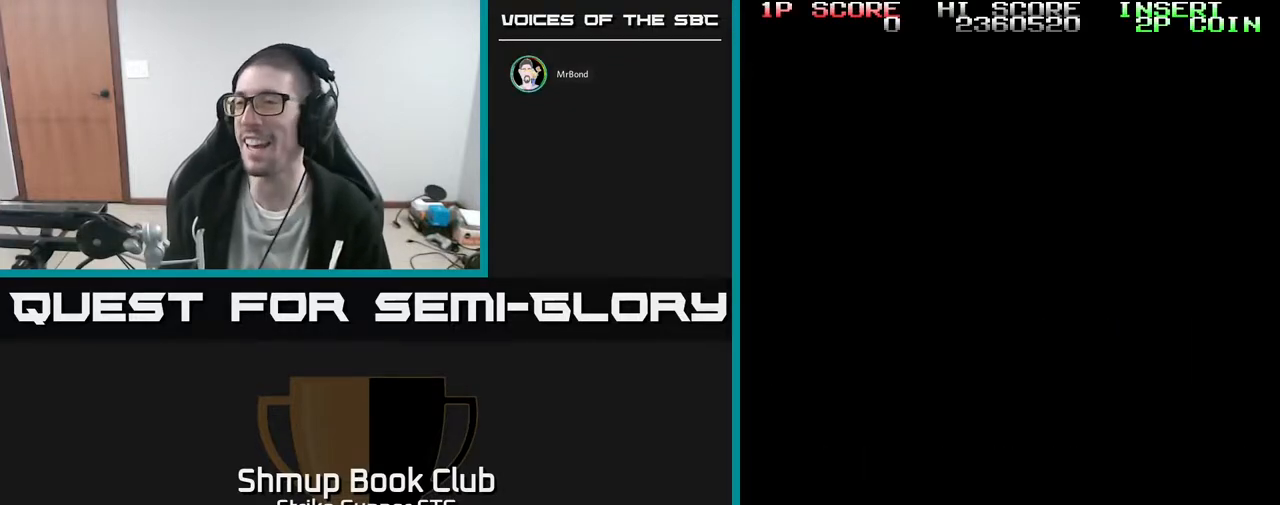
{"buttons": [], "left_stick": "center", "right_stick": "center", "events": []}
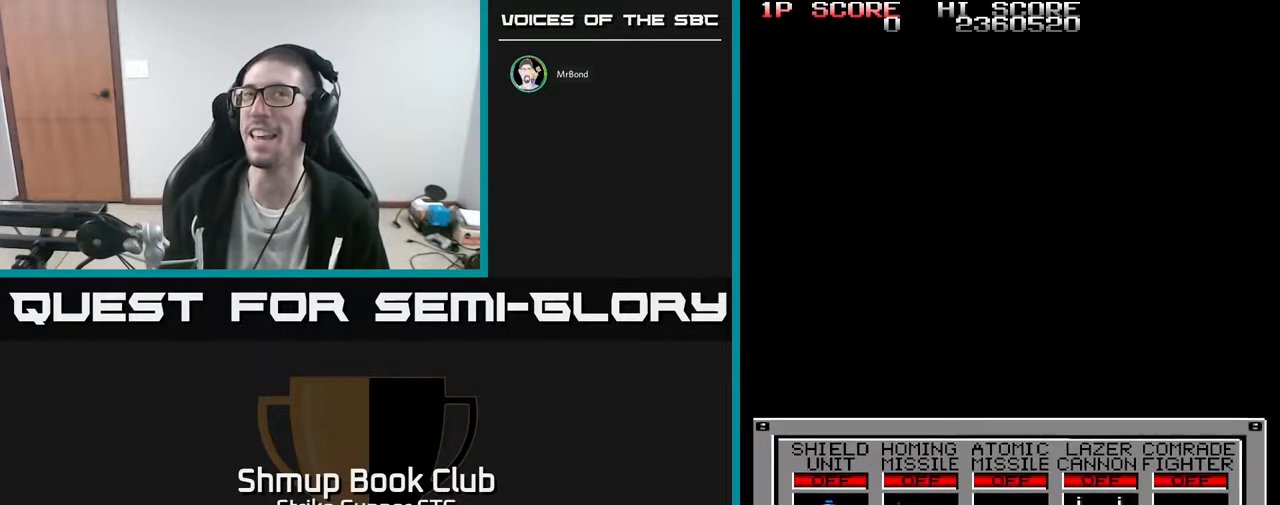
{"buttons": [], "left_stick": "center", "right_stick": "center", "events": []}
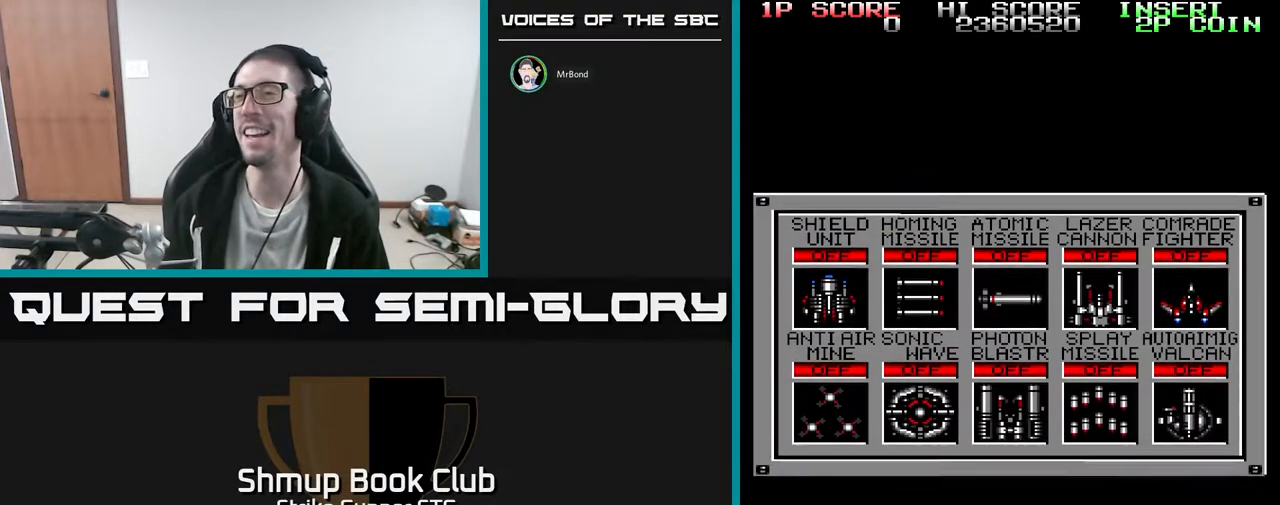
{"buttons": ["DPAD_RIGHT"], "left_stick": "center", "right_stick": "center", "events": [[200, "DPAD_RIGHT", "down"], [250, "DPAD_RIGHT", "up"], [317, "DPAD_RIGHT", "down"], [400, "DPAD_RIGHT", "up"], [500, "DPAD_RIGHT", "down"]]}
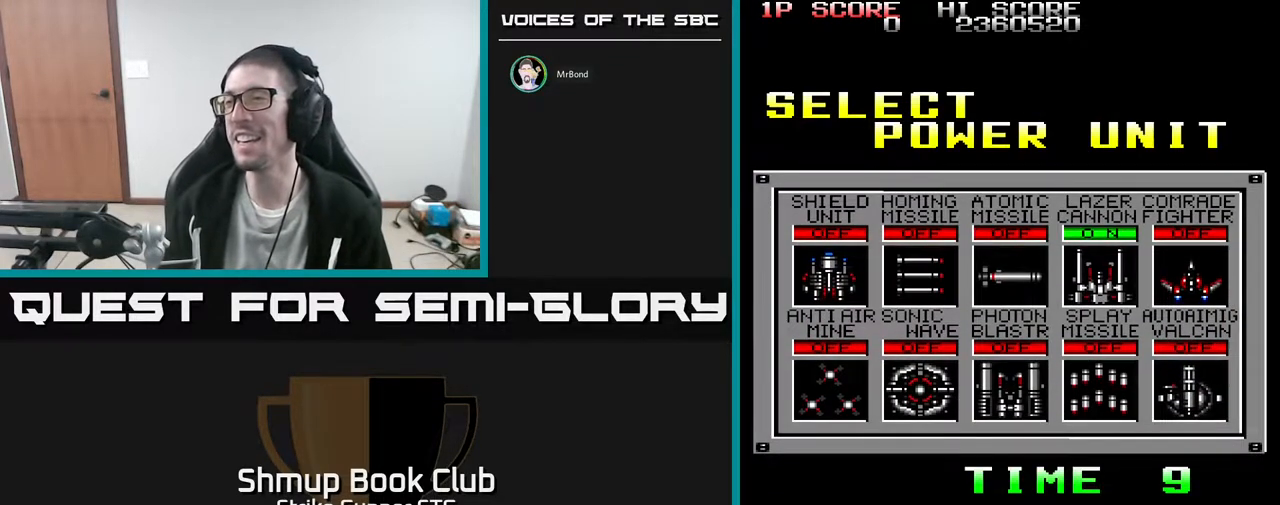
{"buttons": [], "left_stick": "center", "right_stick": "center", "events": [[100, "DPAD_RIGHT", "up"], [200, "DPAD_DOWN", "down"], [317, "DPAD_DOWN", "up"]]}